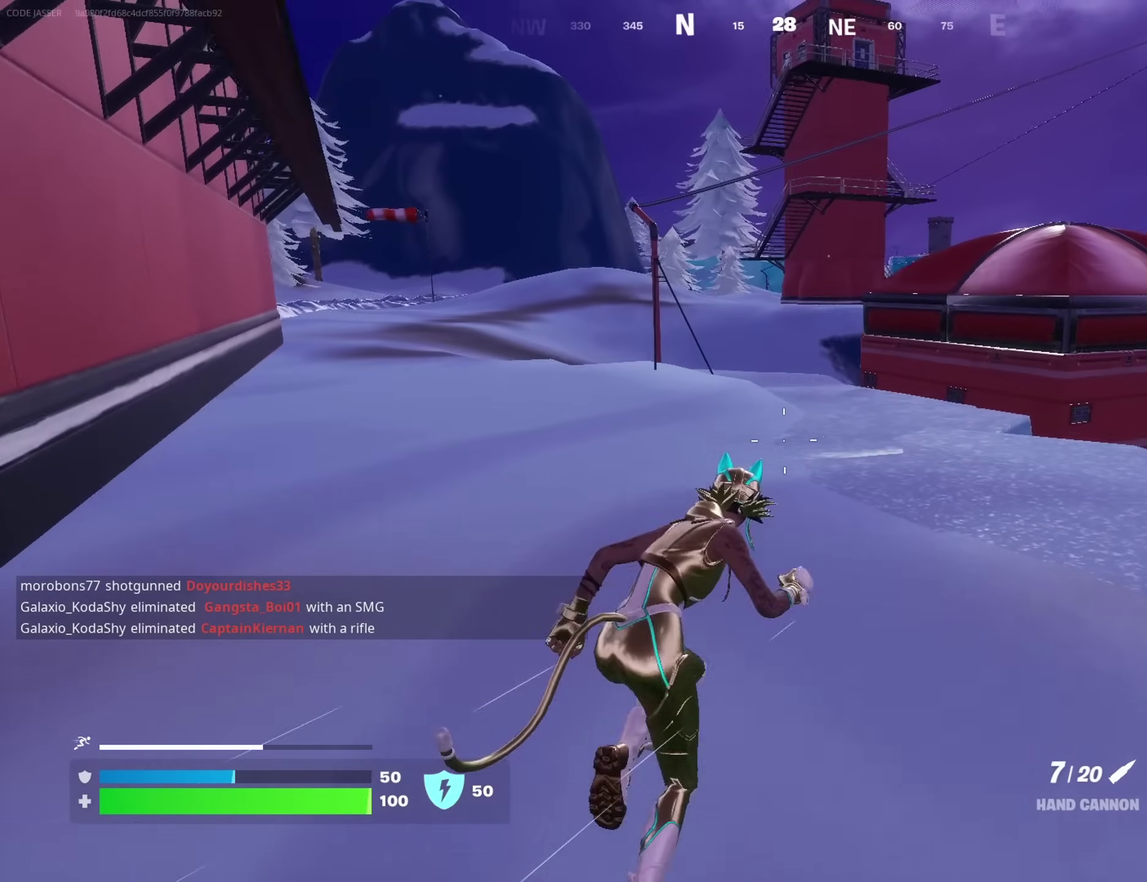
Gameplay with a controller (PlayStation layout); each line is a JSON object with the inputs held at the frame after it (dt_ms = milliseconds from this image to that frame). "events" lists button and stick changes between this image and that frame as [ms after this image, input, new state], when the widget could be followed in between. Not read: L1 R1.
{"dt_ms": 700, "buttons": [], "left_stick": "up-left", "right_stick": "center"}
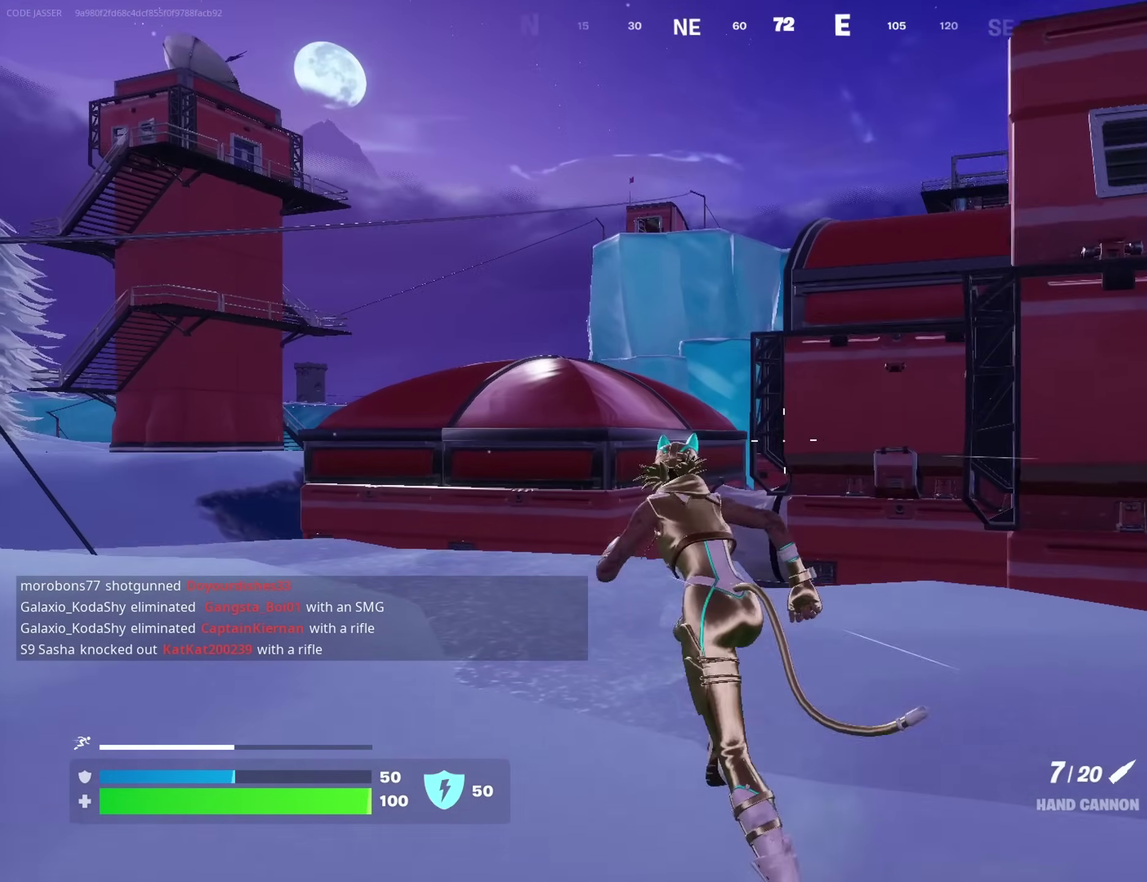
{"dt_ms": 300, "buttons": [], "left_stick": "up-left", "right_stick": "down-left", "events": [[217, "right_stick", "down-left"]]}
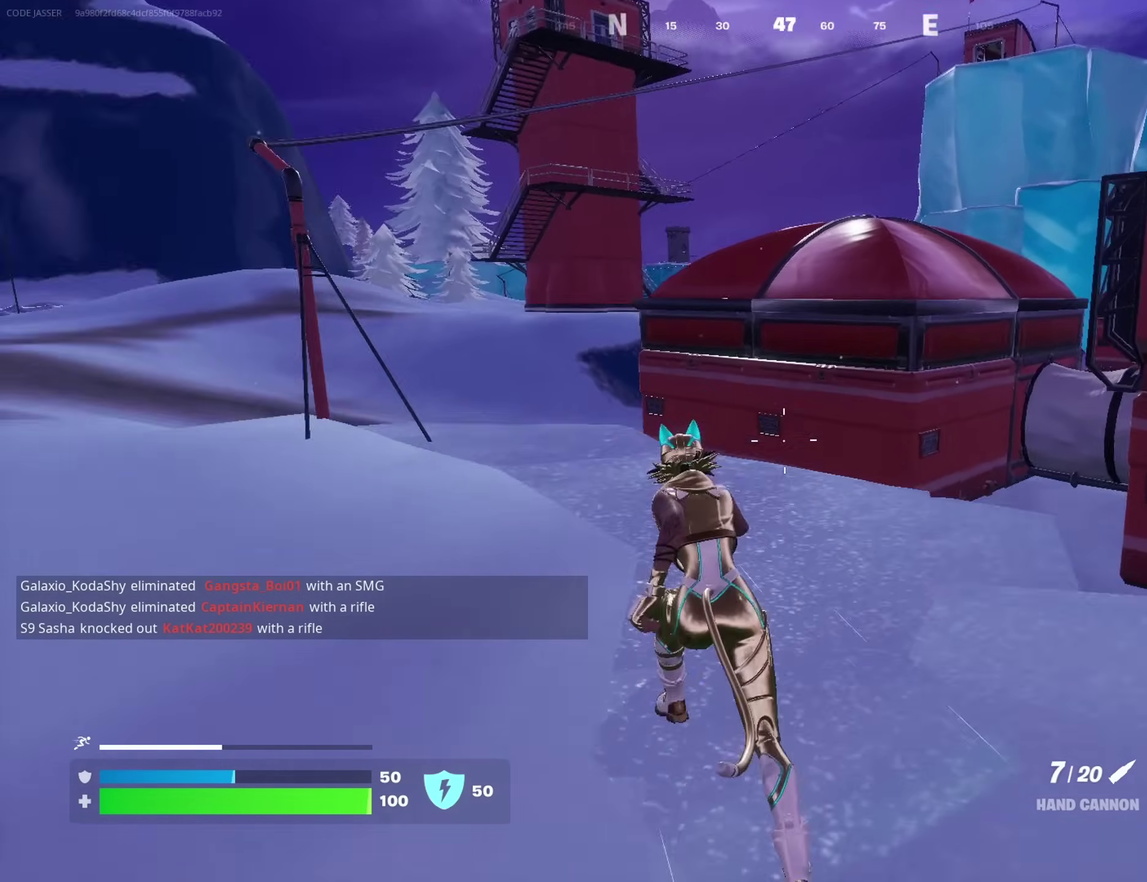
{"dt_ms": 900, "buttons": [], "left_stick": "up-right", "right_stick": "up-right", "events": [[50, "left_stick", "left"], [100, "right_stick", "center"], [450, "right_stick", "left"], [567, "right_stick", "center"], [600, "left_stick", "up-left"], [650, "left_stick", "up"], [667, "CROSS", "down"], [767, "CROSS", "up"], [817, "left_stick", "up-right"], [833, "right_stick", "up-right"]]}
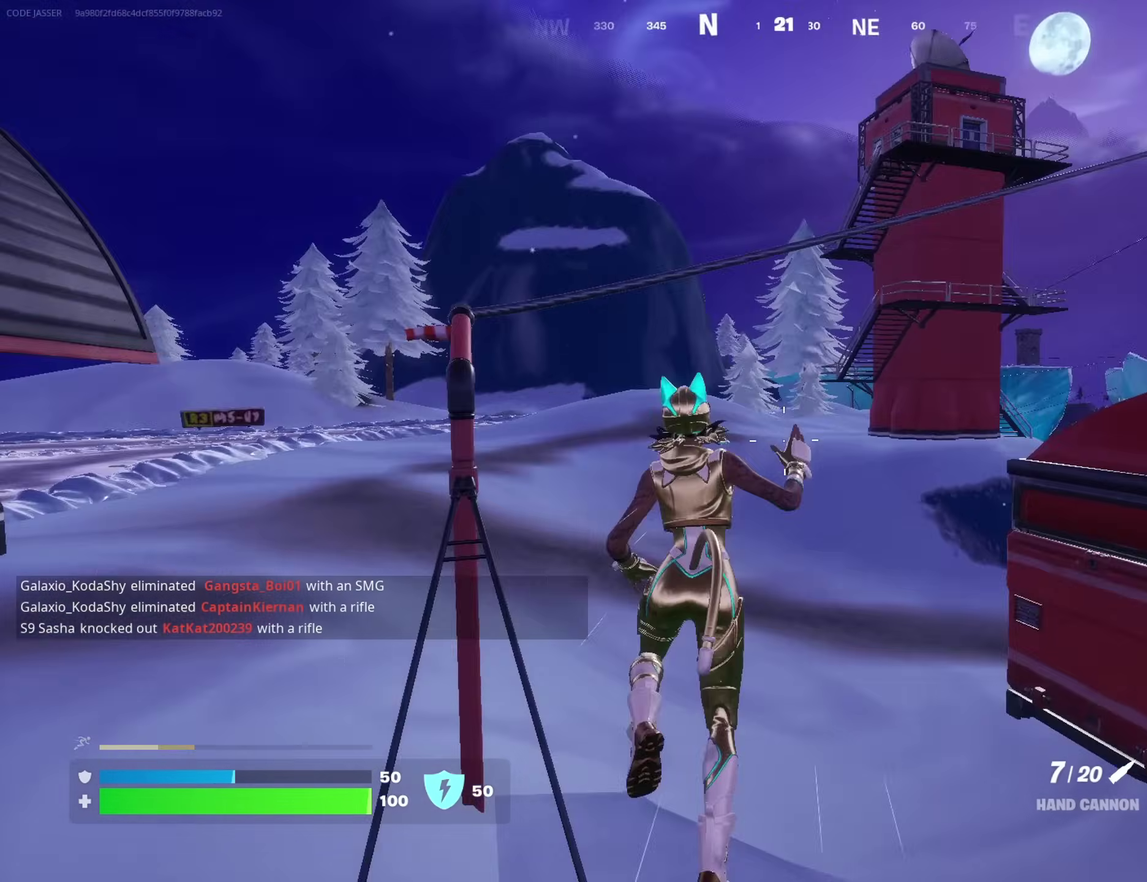
{"dt_ms": 300, "buttons": [], "left_stick": "up-right", "right_stick": "center", "events": [[67, "right_stick", "center"], [183, "SQUARE", "down"], [250, "SQUARE", "up"]]}
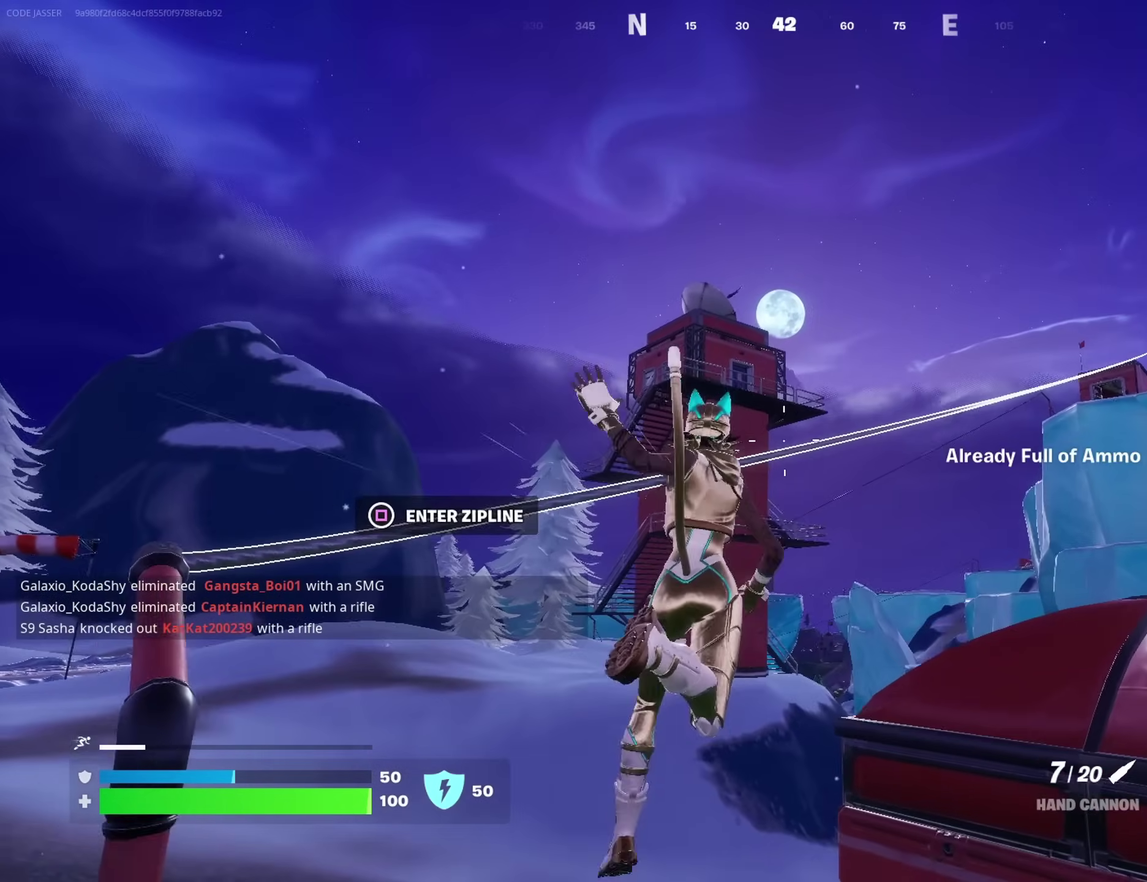
{"dt_ms": 700, "buttons": [], "left_stick": "up-right", "right_stick": "center", "events": [[150, "SQUARE", "down"], [200, "SQUARE", "up"], [300, "right_stick", "down-right"], [467, "right_stick", "center"]]}
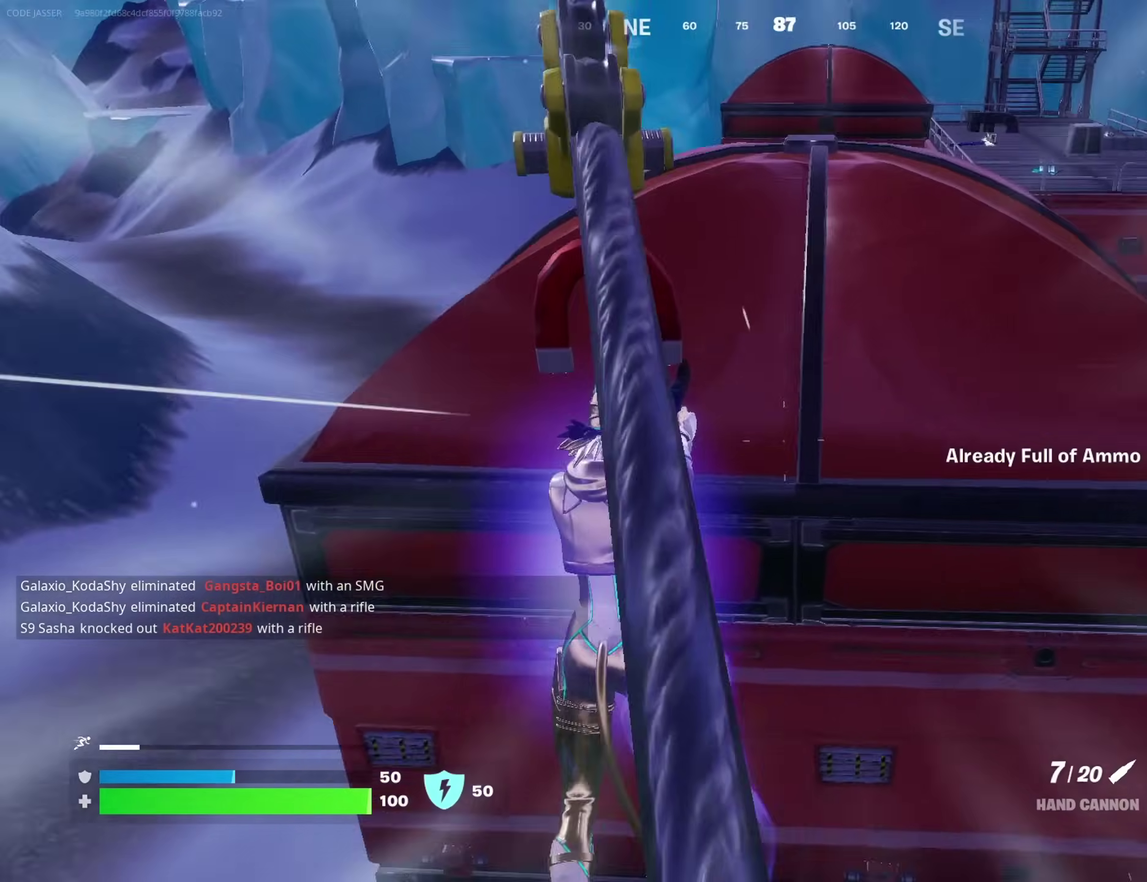
{"dt_ms": 300, "buttons": [], "left_stick": "up-right", "right_stick": "center", "events": [[200, "CROSS", "down"], [267, "CROSS", "up"]]}
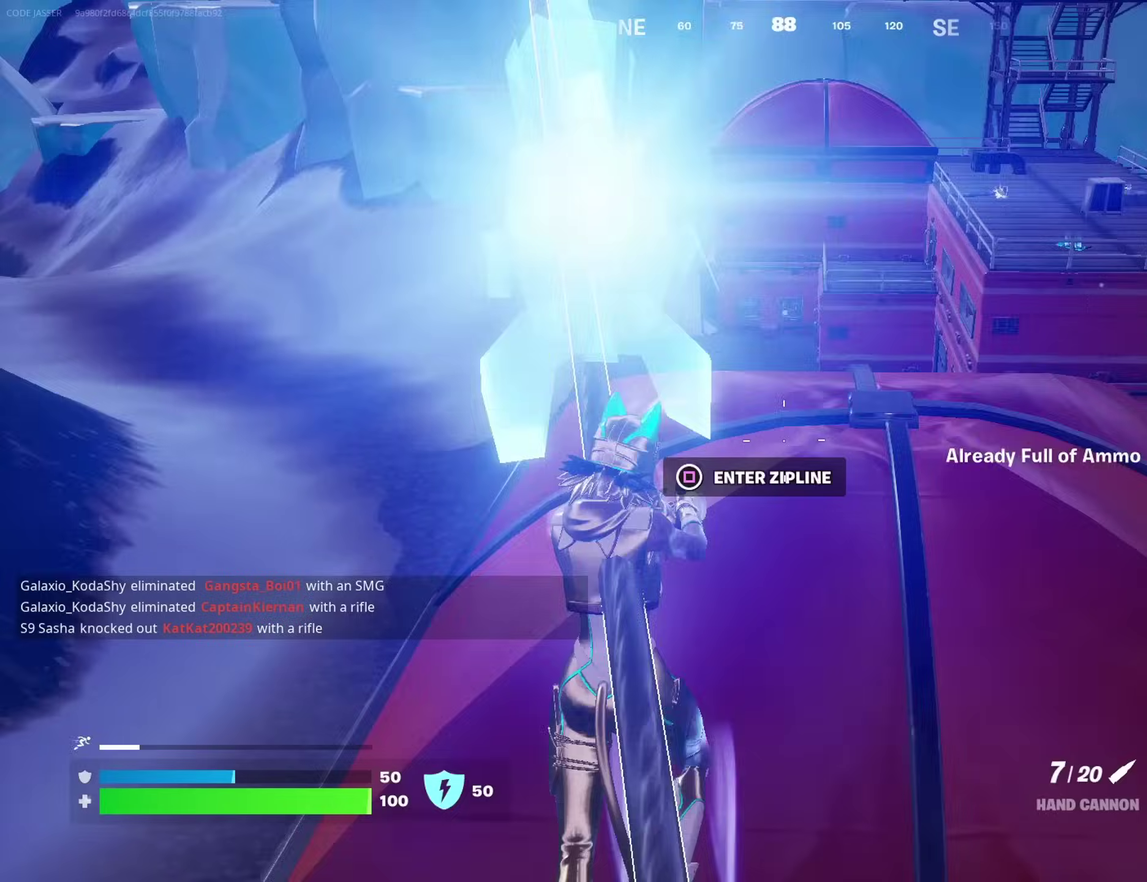
{"dt_ms": 600, "buttons": [], "left_stick": "up-left", "right_stick": "left", "events": [[50, "left_stick", "right"], [67, "right_stick", "right"], [133, "right_stick", "center"], [433, "left_stick", "down-right"], [483, "right_stick", "left"], [500, "left_stick", "center"], [550, "left_stick", "up"], [600, "left_stick", "up-left"]]}
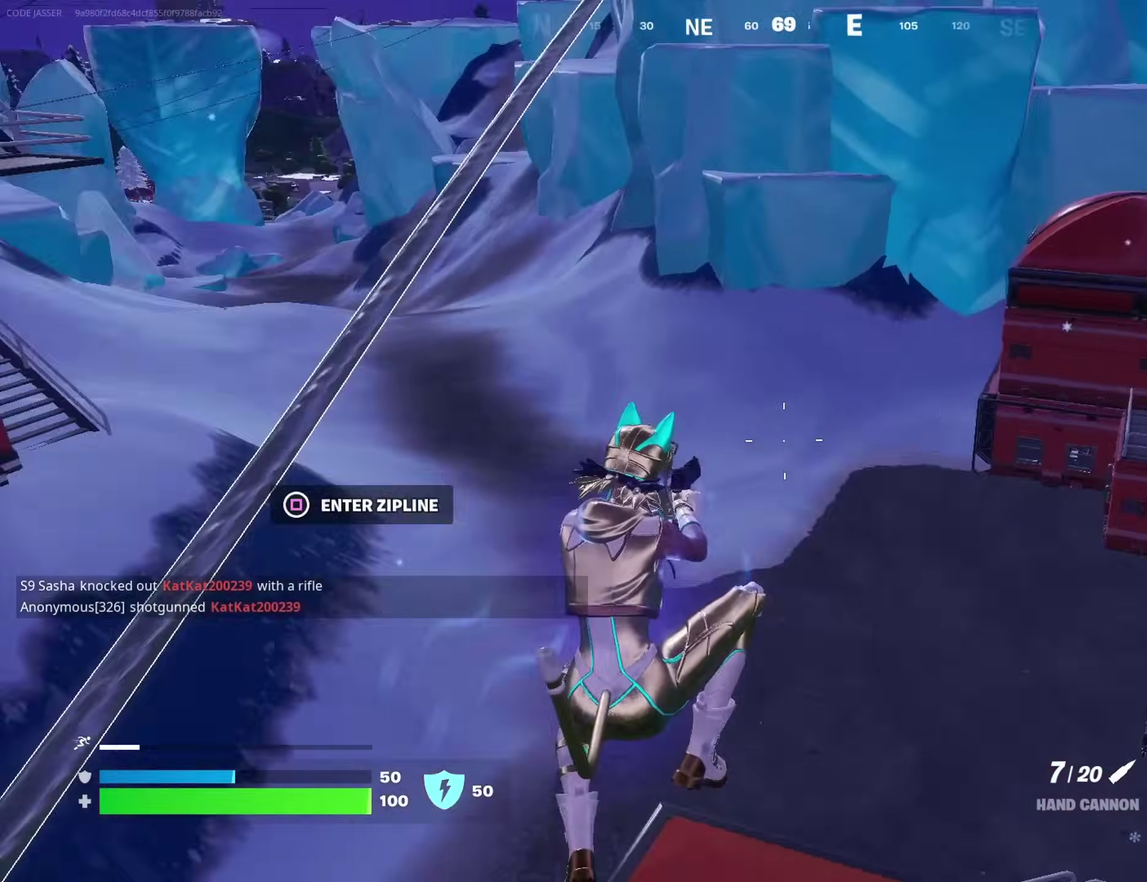
{"dt_ms": 400, "buttons": [], "left_stick": "right", "right_stick": "down-right", "events": [[17, "right_stick", "up-left"], [100, "right_stick", "center"], [150, "SQUARE", "down"], [150, "left_stick", "up"], [200, "left_stick", "up-right"], [217, "SQUARE", "up"], [333, "left_stick", "right"], [333, "right_stick", "down-right"]]}
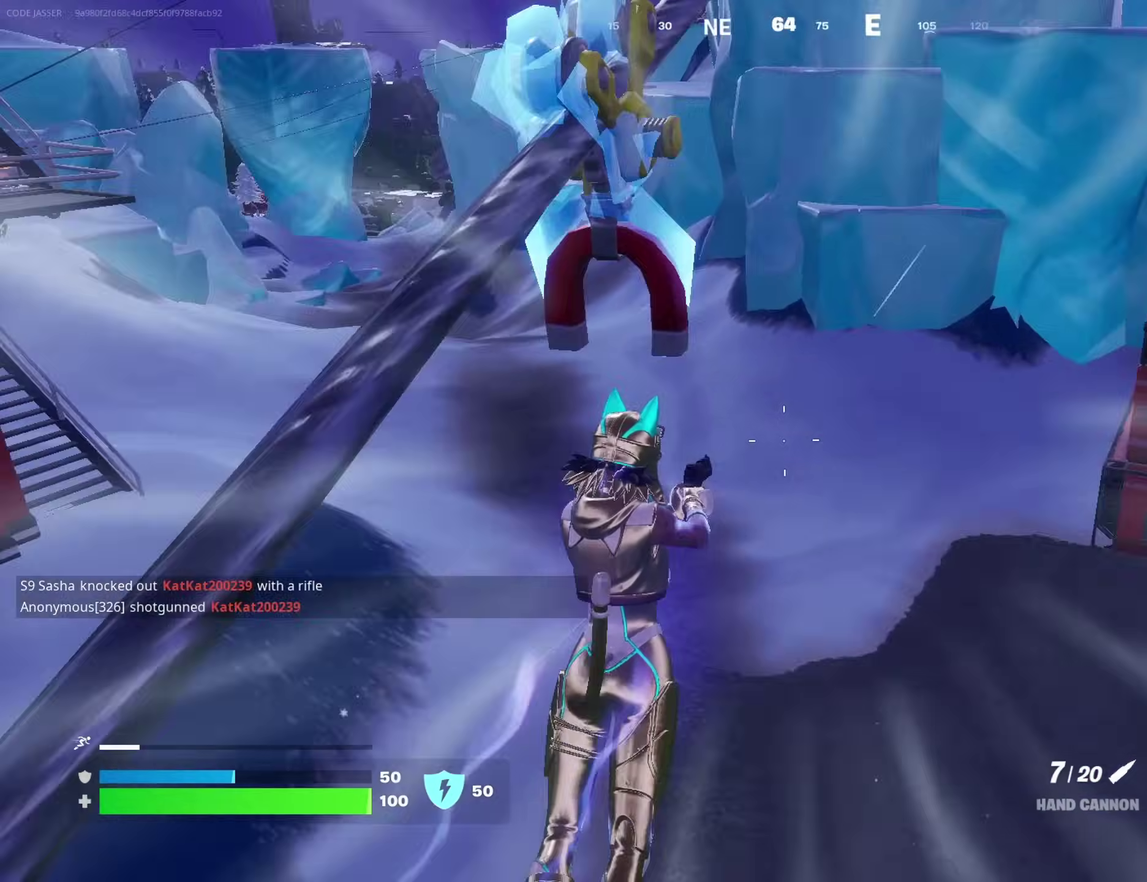
{"dt_ms": 600, "buttons": [], "left_stick": "up-right", "right_stick": "center", "events": [[17, "right_stick", "right"], [117, "right_stick", "down-right"], [183, "right_stick", "center"], [250, "left_stick", "up-right"]]}
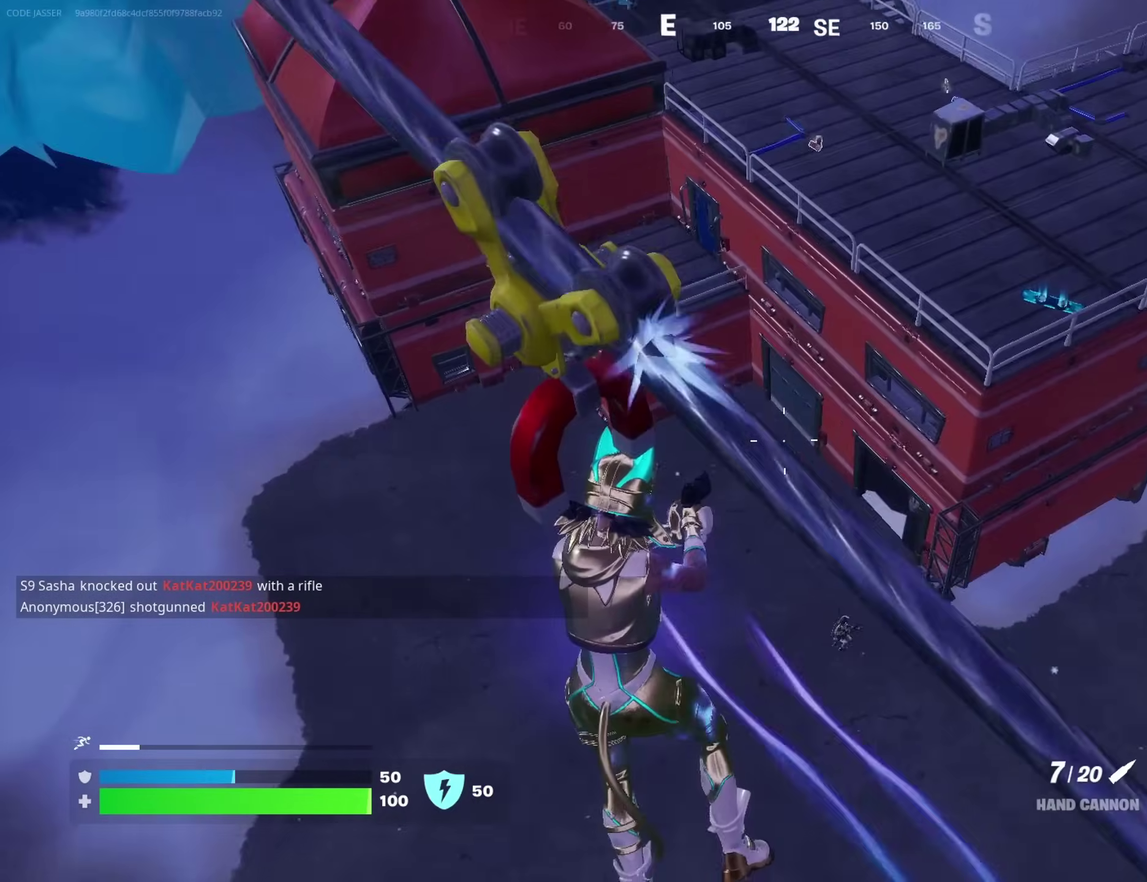
{"dt_ms": 400, "buttons": [], "left_stick": "up-right", "right_stick": "down-right", "events": [[33, "right_stick", "down-right"], [117, "right_stick", "center"], [133, "left_stick", "right"], [183, "CROSS", "down"], [233, "CROSS", "up"], [283, "left_stick", "center"], [333, "right_stick", "down-right"], [400, "left_stick", "up-right"]]}
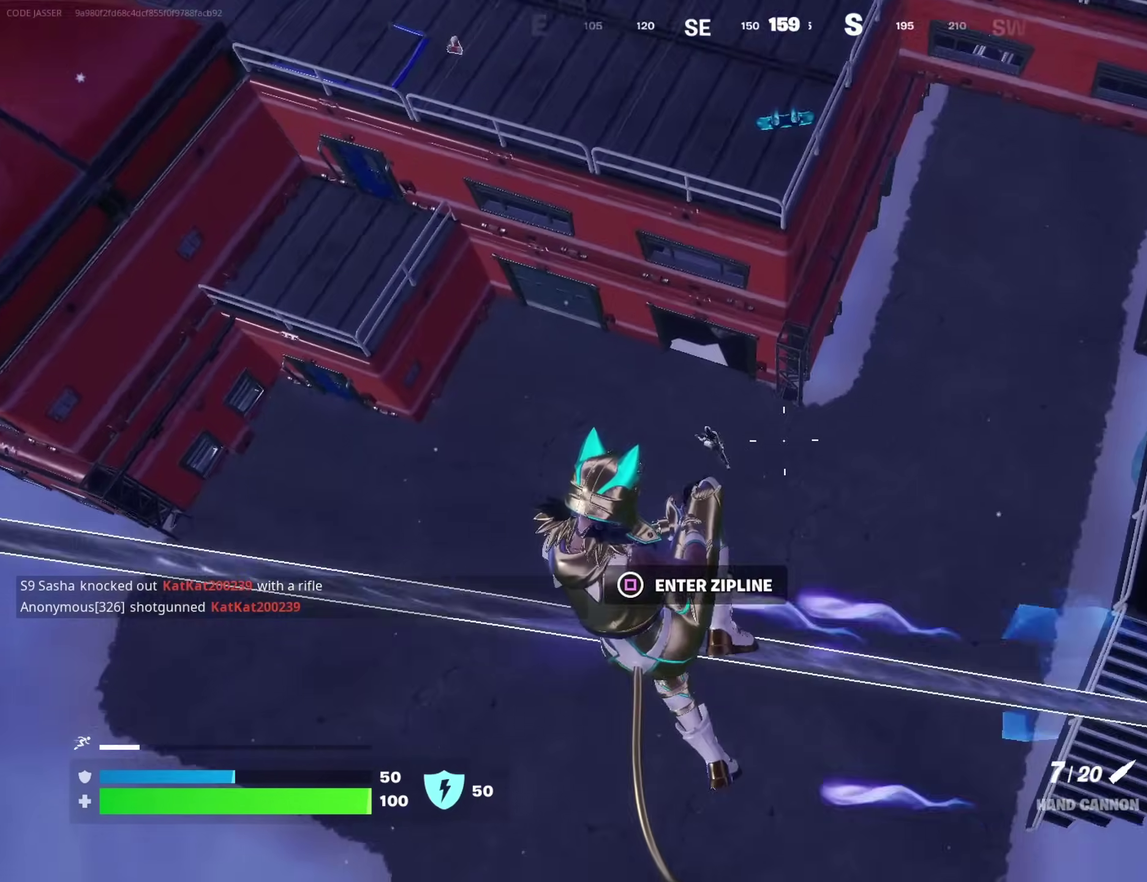
{"dt_ms": 500, "buttons": [], "left_stick": "up-right", "right_stick": "center", "events": [[50, "right_stick", "center"], [333, "left_stick", "up"], [467, "left_stick", "up-right"]]}
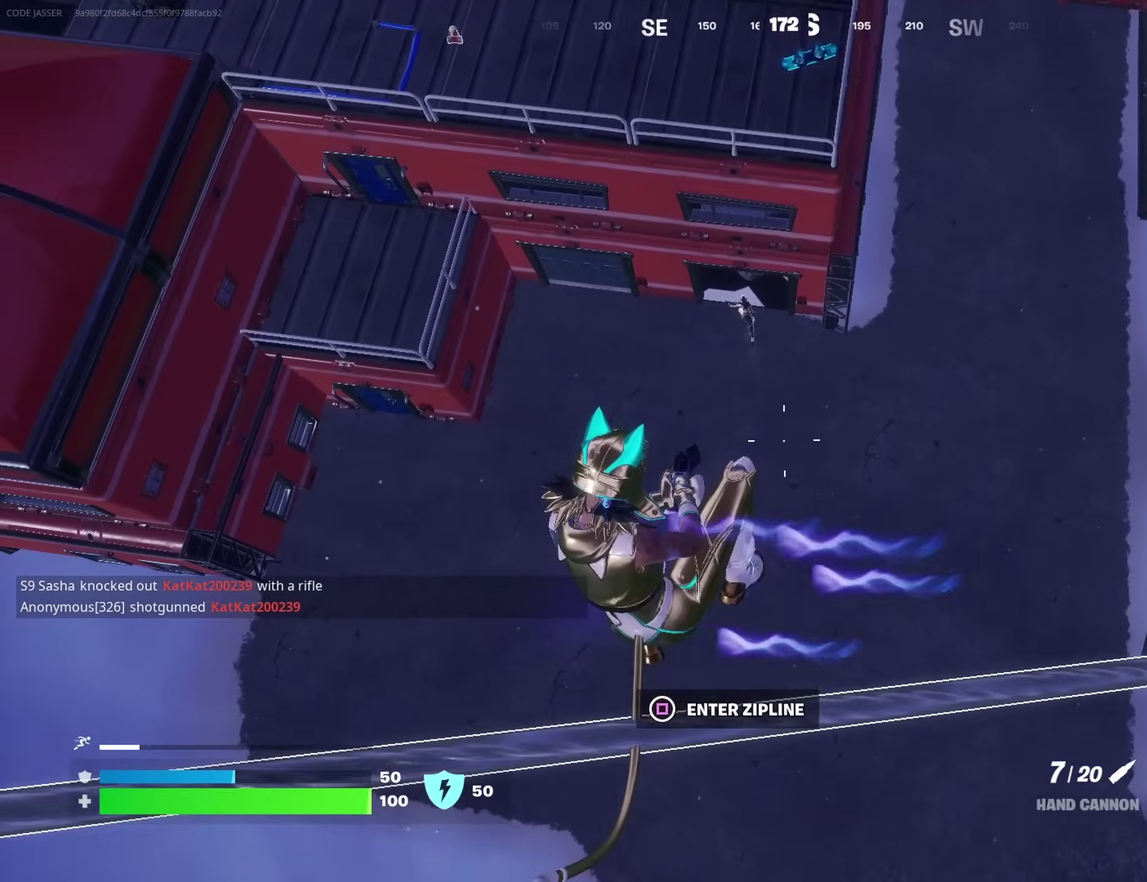
{"dt_ms": 500, "buttons": [], "left_stick": "up-right", "right_stick": "center", "events": [[133, "right_stick", "up"], [267, "right_stick", "down"], [417, "right_stick", "center"]]}
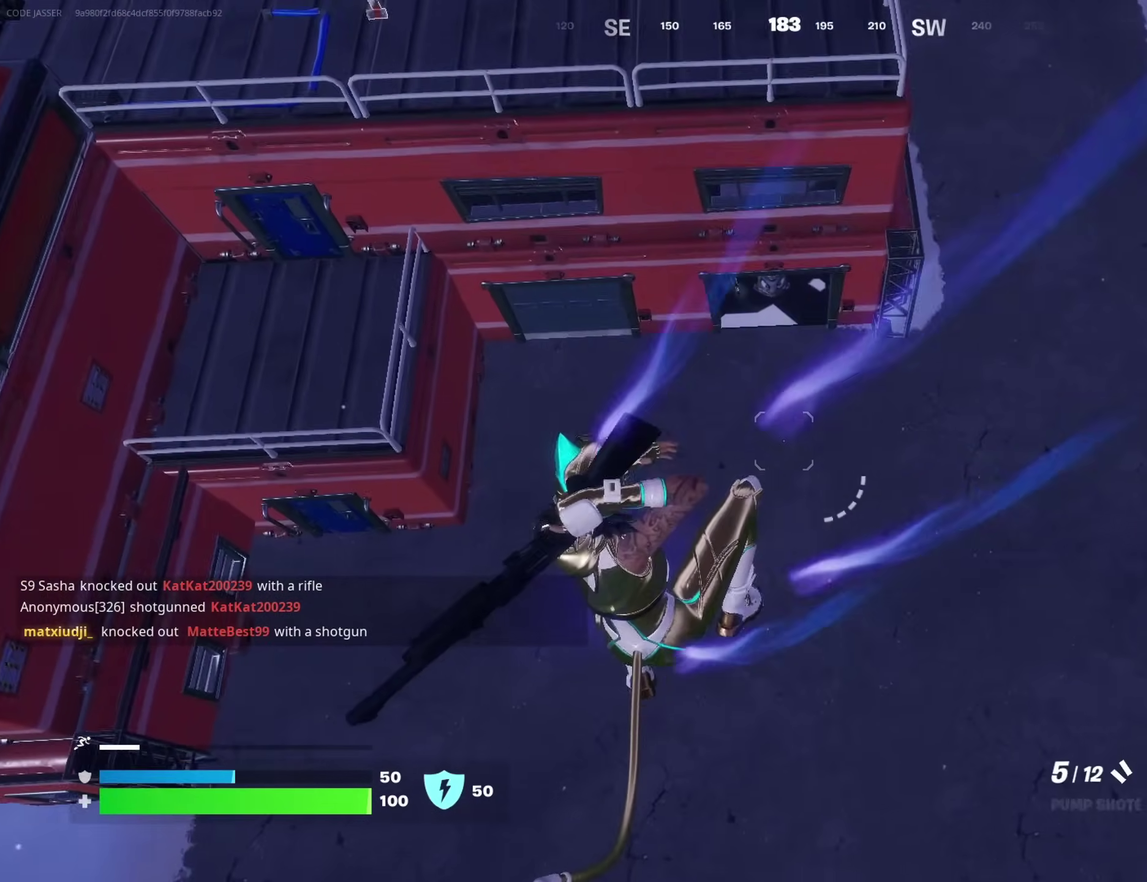
{"dt_ms": 500, "buttons": [], "left_stick": "up-right", "right_stick": "up", "events": [[100, "right_stick", "up"]]}
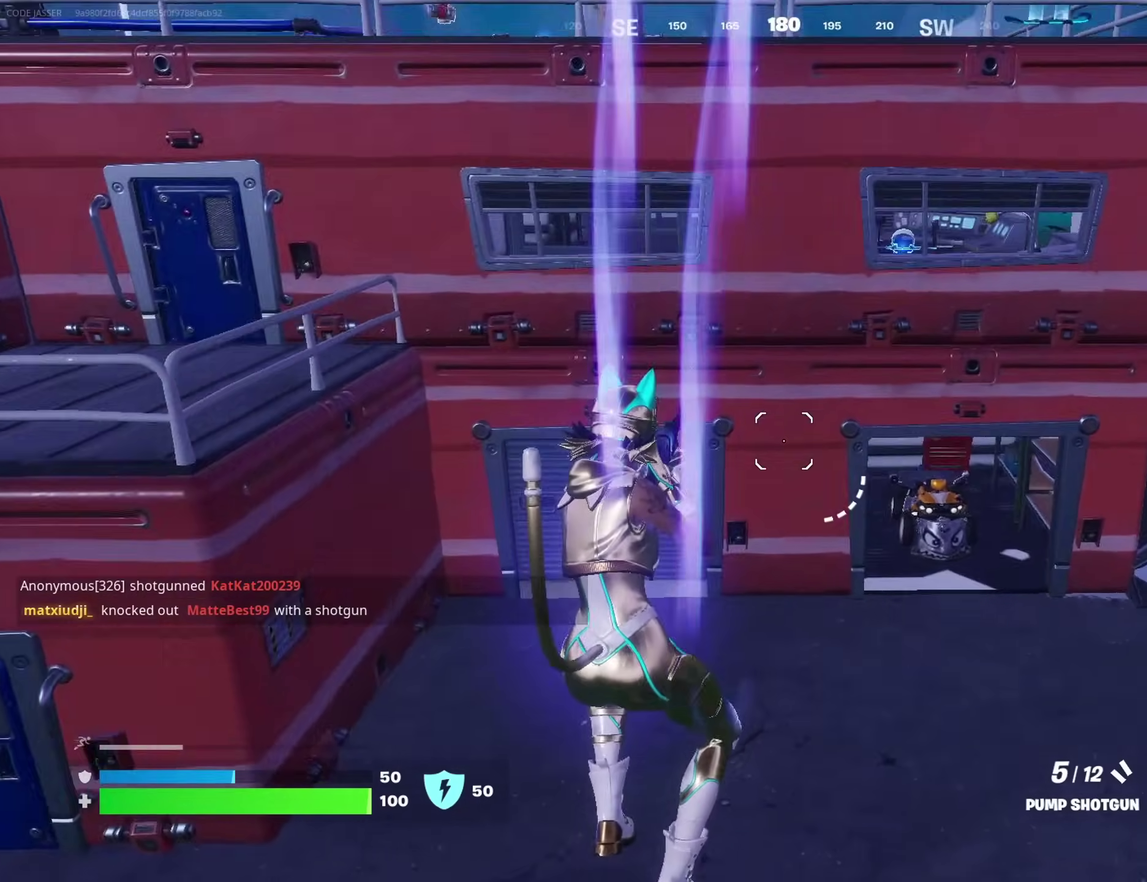
{"dt_ms": 500, "buttons": [], "left_stick": "up-right", "right_stick": "center", "events": [[50, "right_stick", "center"], [183, "left_stick", "up"], [250, "left_stick", "up-left"], [367, "left_stick", "up-right"]]}
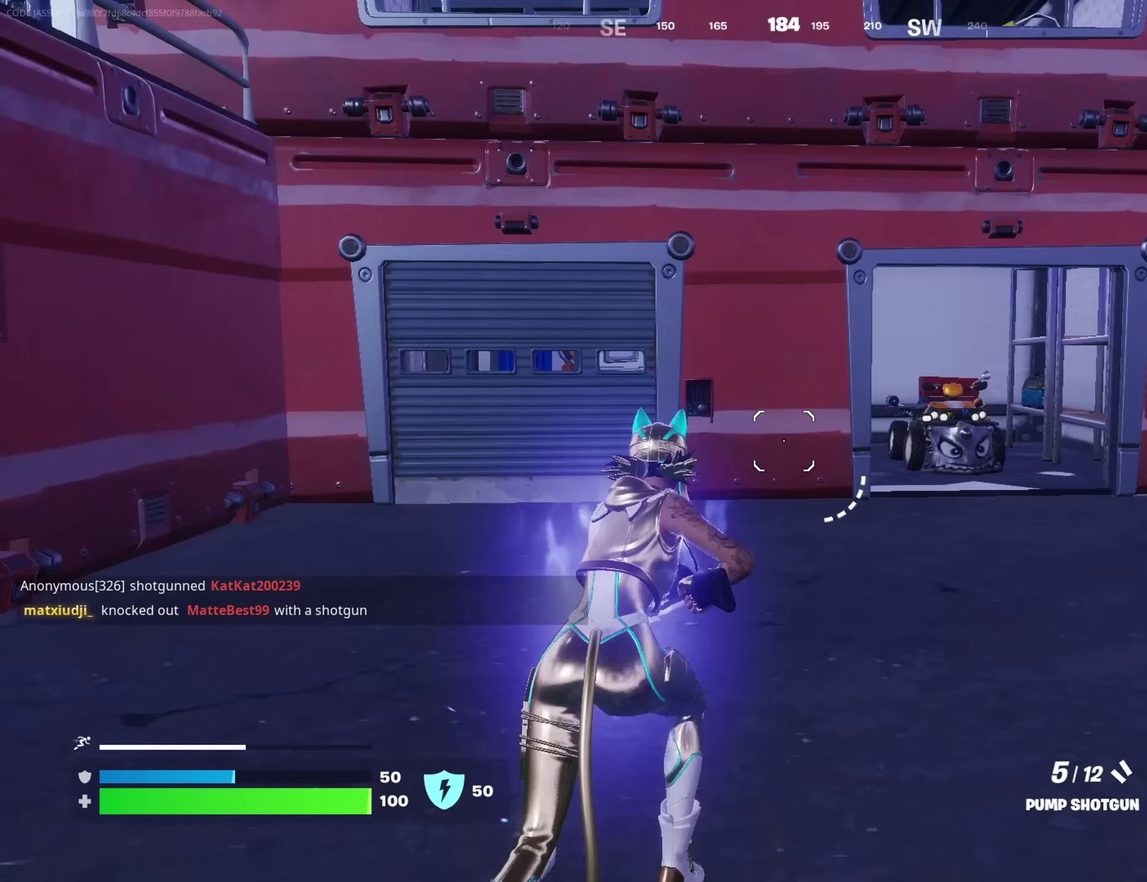
{"dt_ms": 400, "buttons": [], "left_stick": "up-right", "right_stick": "center", "events": [[133, "right_stick", "left"], [183, "right_stick", "center"]]}
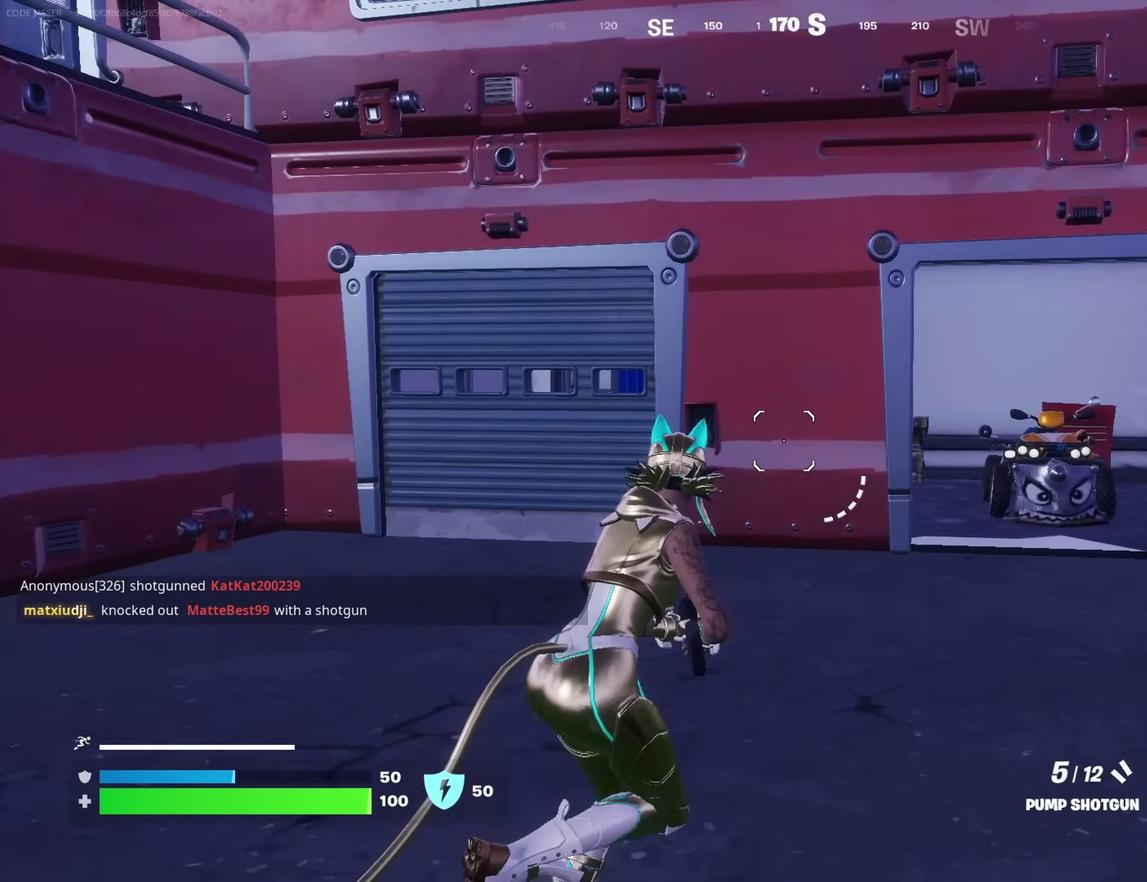
{"dt_ms": 600, "buttons": [], "left_stick": "up-right", "right_stick": "center", "events": []}